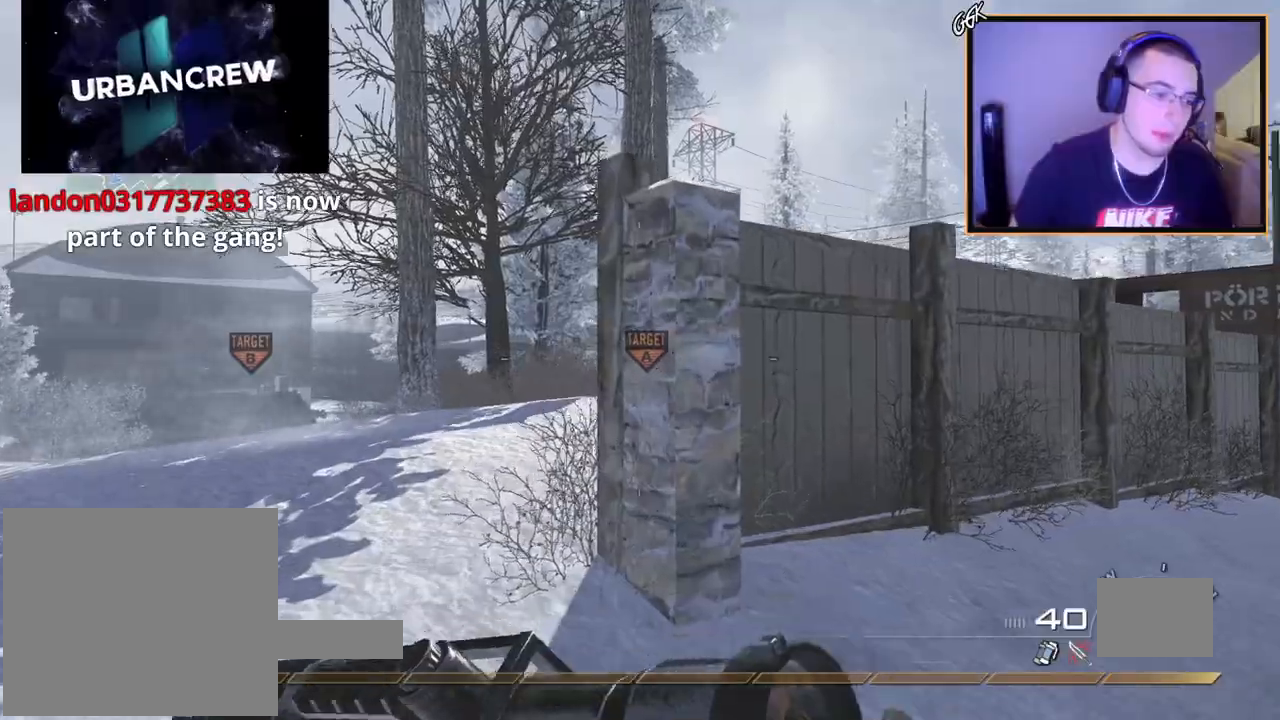
Gameplay with a controller (PlayStation layout); each line is a JSON object with the inputs held at the frame after it. "events" lists button and stick changes between this image and that frame as [ms after this image, input, new state], when the widget could be followed in between.
{"buttons": [], "left_stick": "up", "right_stick": "center", "events": []}
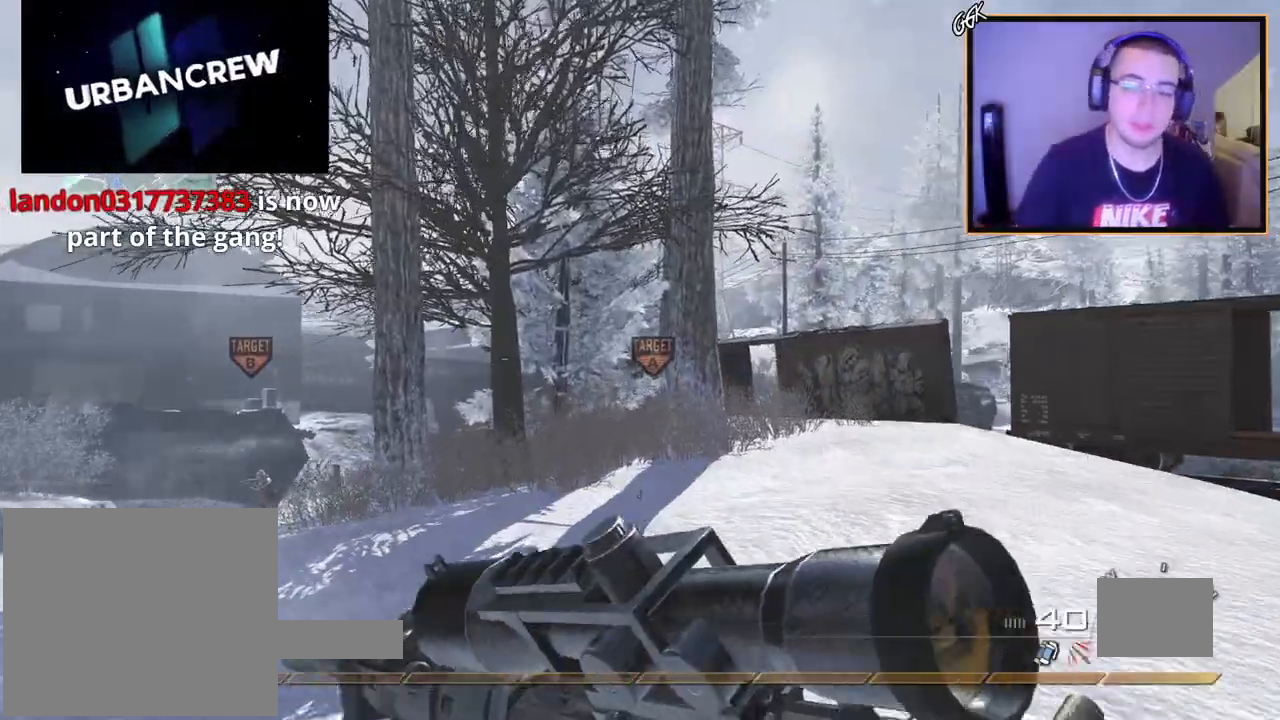
{"buttons": [], "left_stick": "up", "right_stick": "center", "events": [[51, "right_stick", "down-right"], [134, "right_stick", "center"]]}
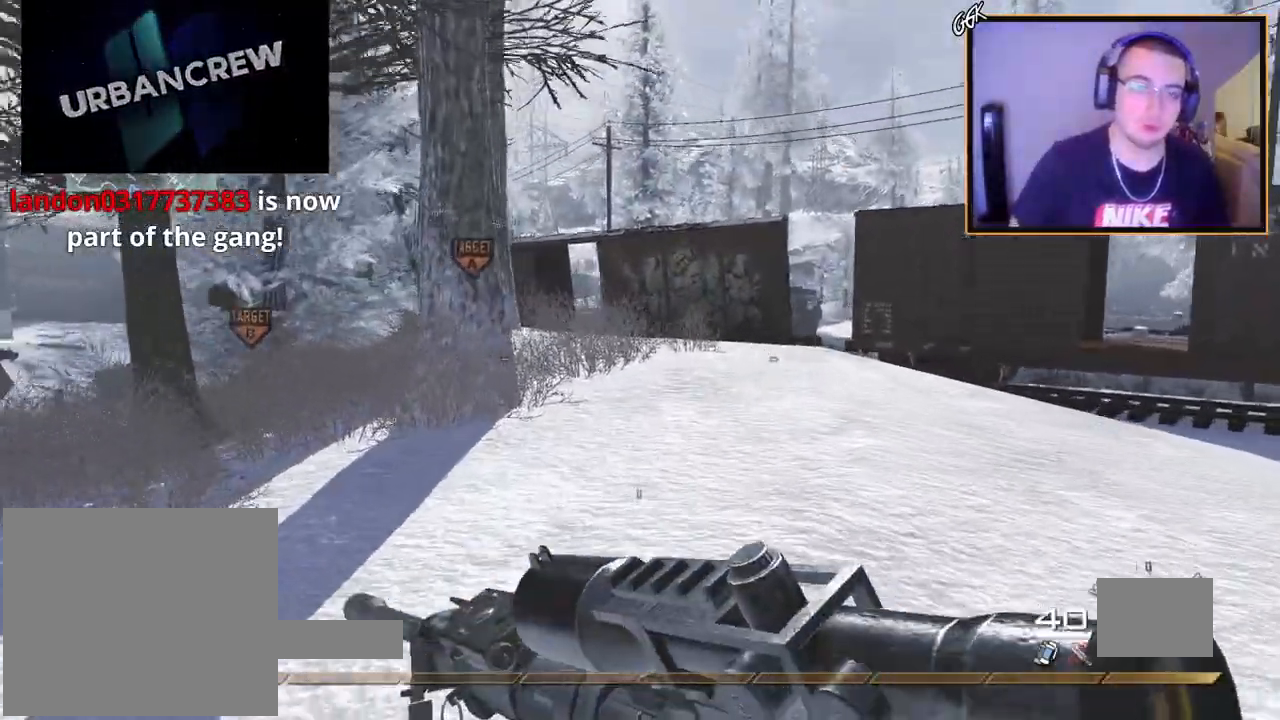
{"buttons": [], "left_stick": "up", "right_stick": "center", "events": []}
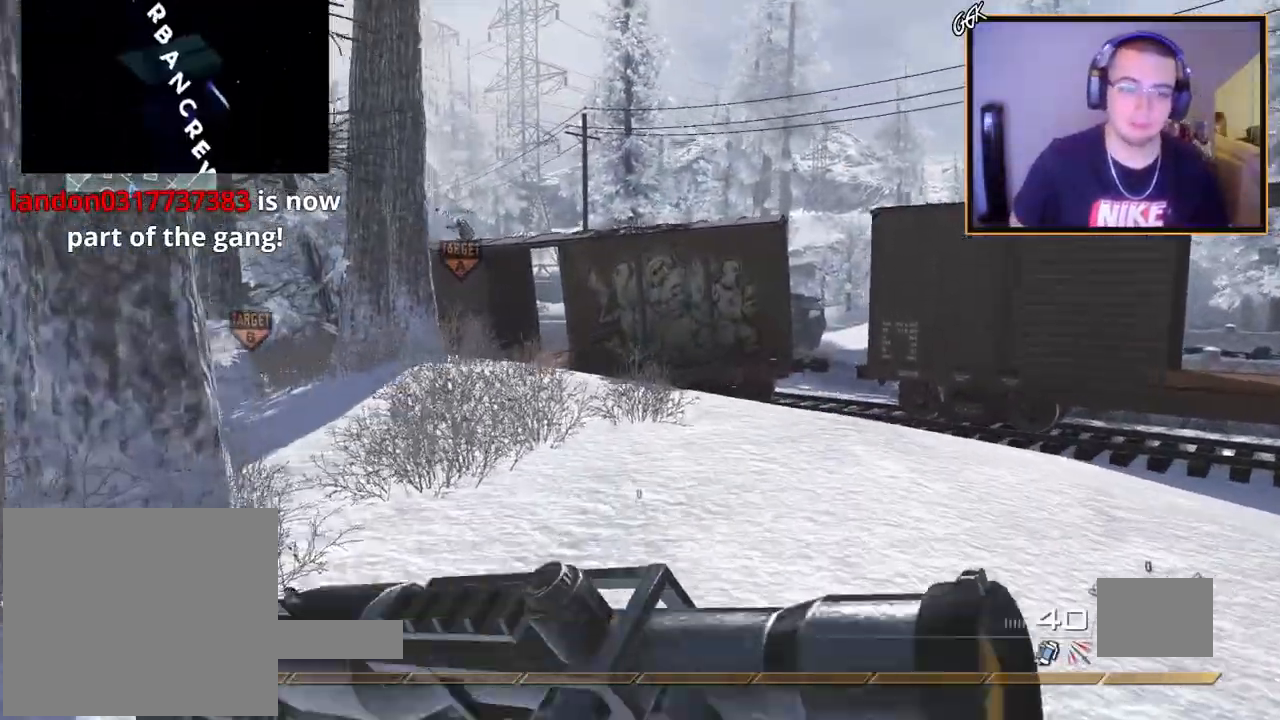
{"buttons": [], "left_stick": "up", "right_stick": "center", "events": []}
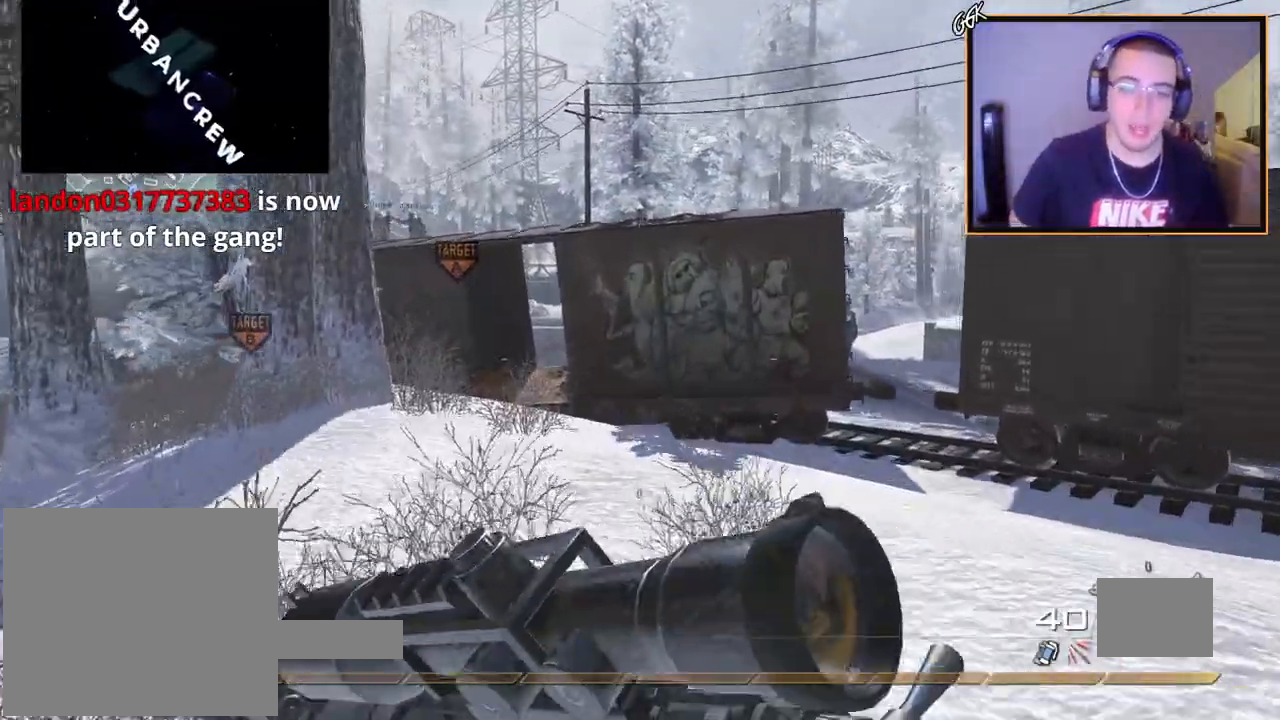
{"buttons": [], "left_stick": "center", "right_stick": "center", "events": [[234, "left_stick", "center"]]}
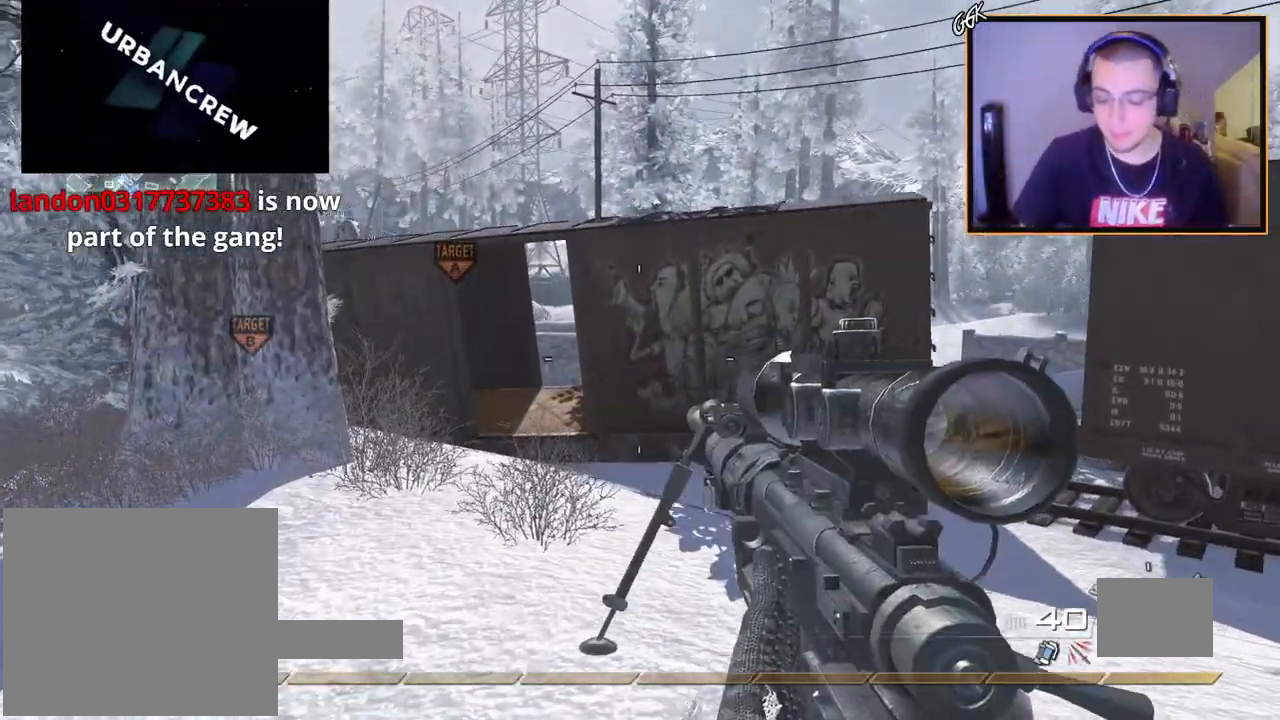
{"buttons": [], "left_stick": "up-right", "right_stick": "center", "events": [[251, "left_stick", "up-right"]]}
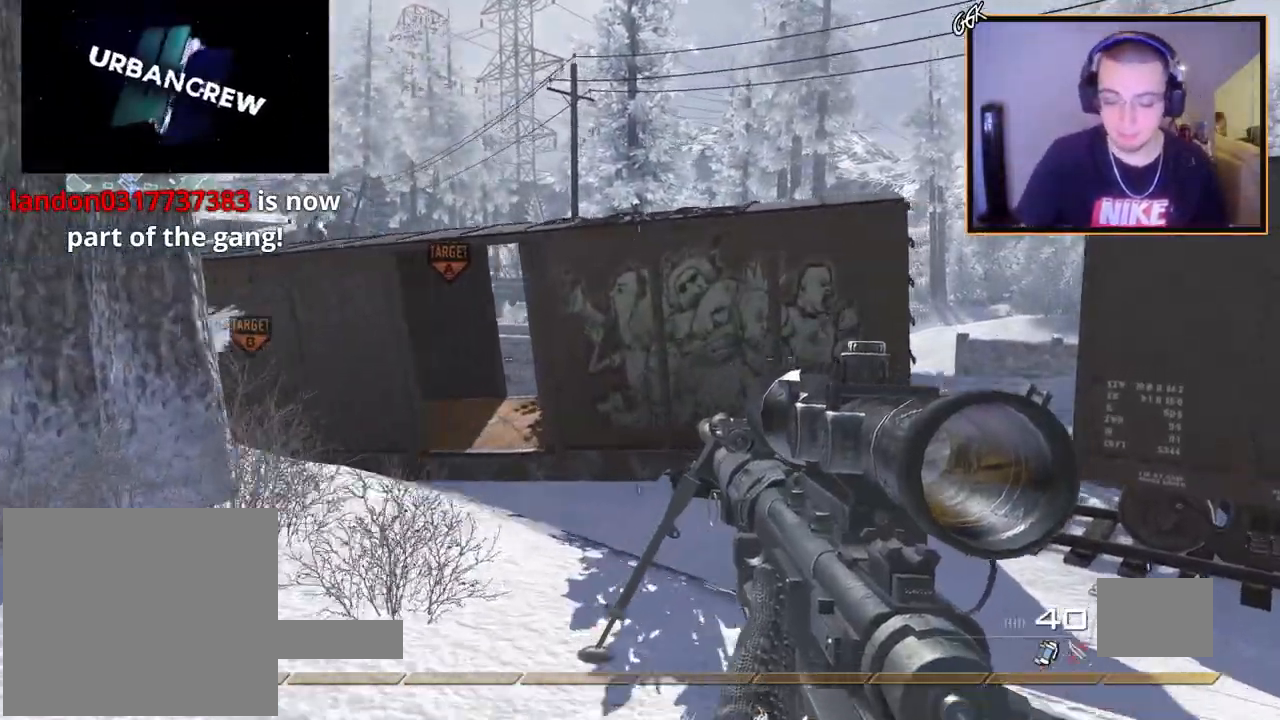
{"buttons": [], "left_stick": "center", "right_stick": "center", "events": [[501, "left_stick", "center"]]}
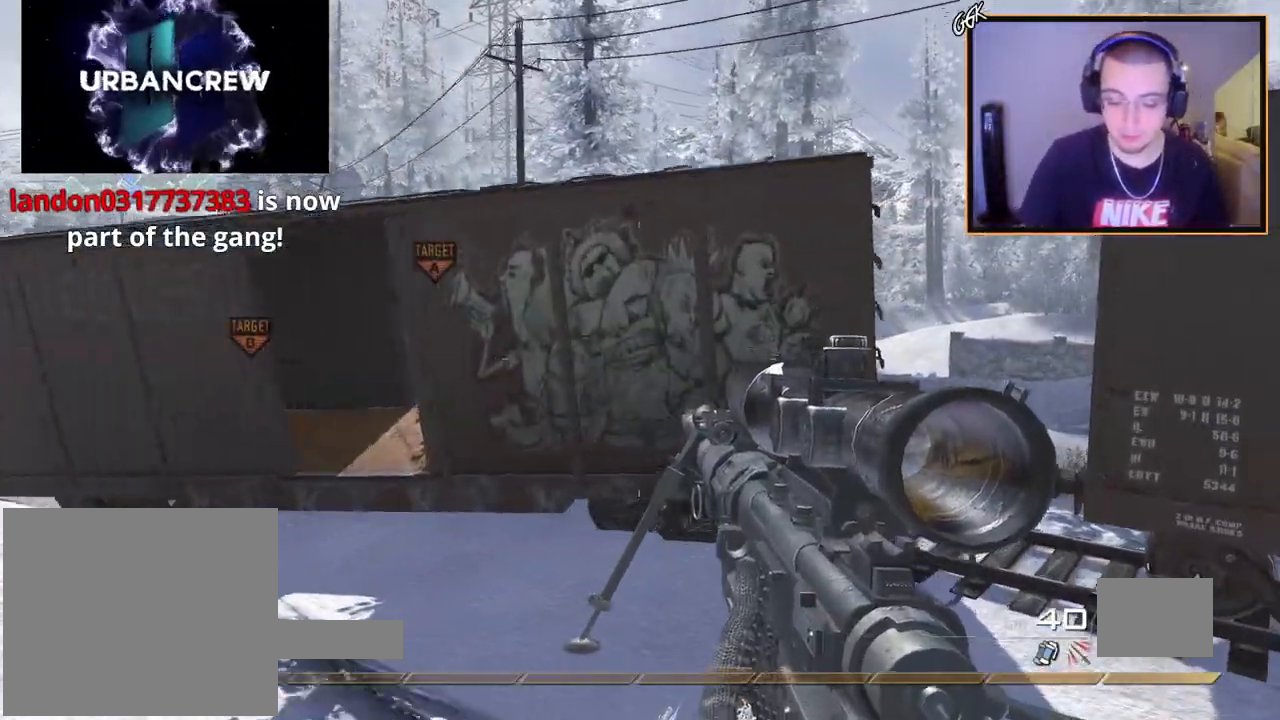
{"buttons": [], "left_stick": "center", "right_stick": "center", "events": []}
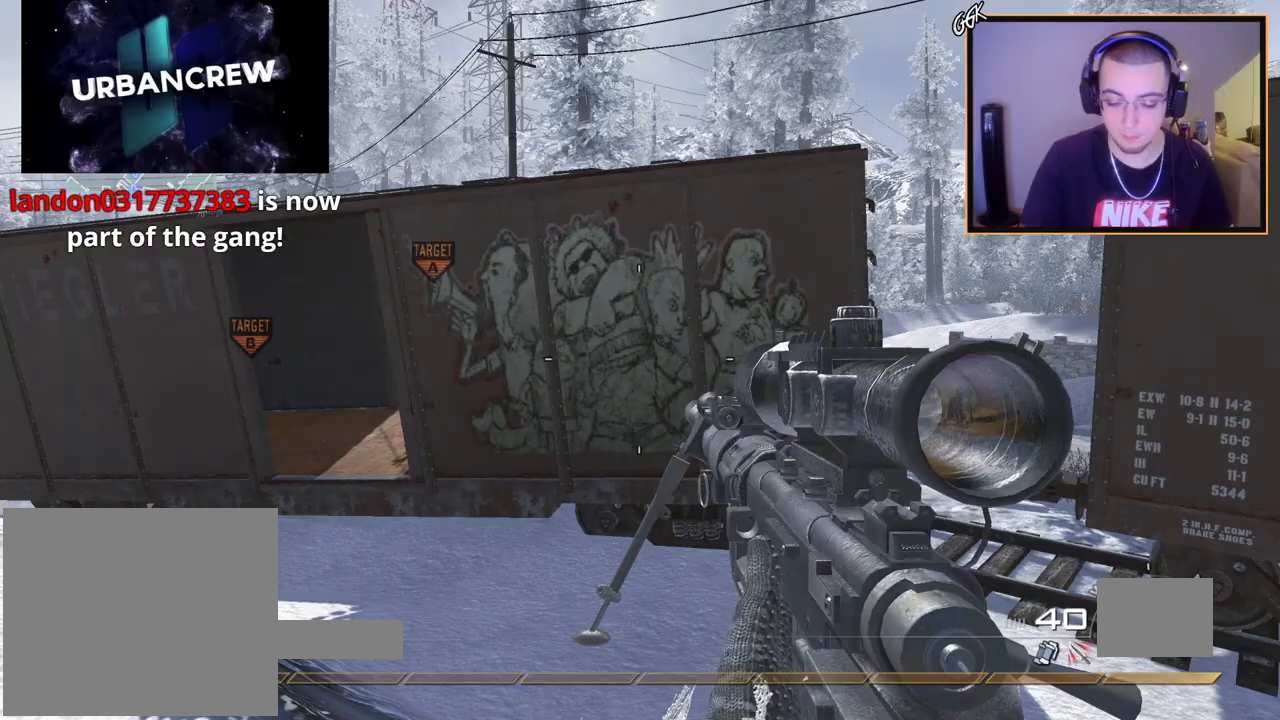
{"buttons": [], "left_stick": "center", "right_stick": "center", "events": []}
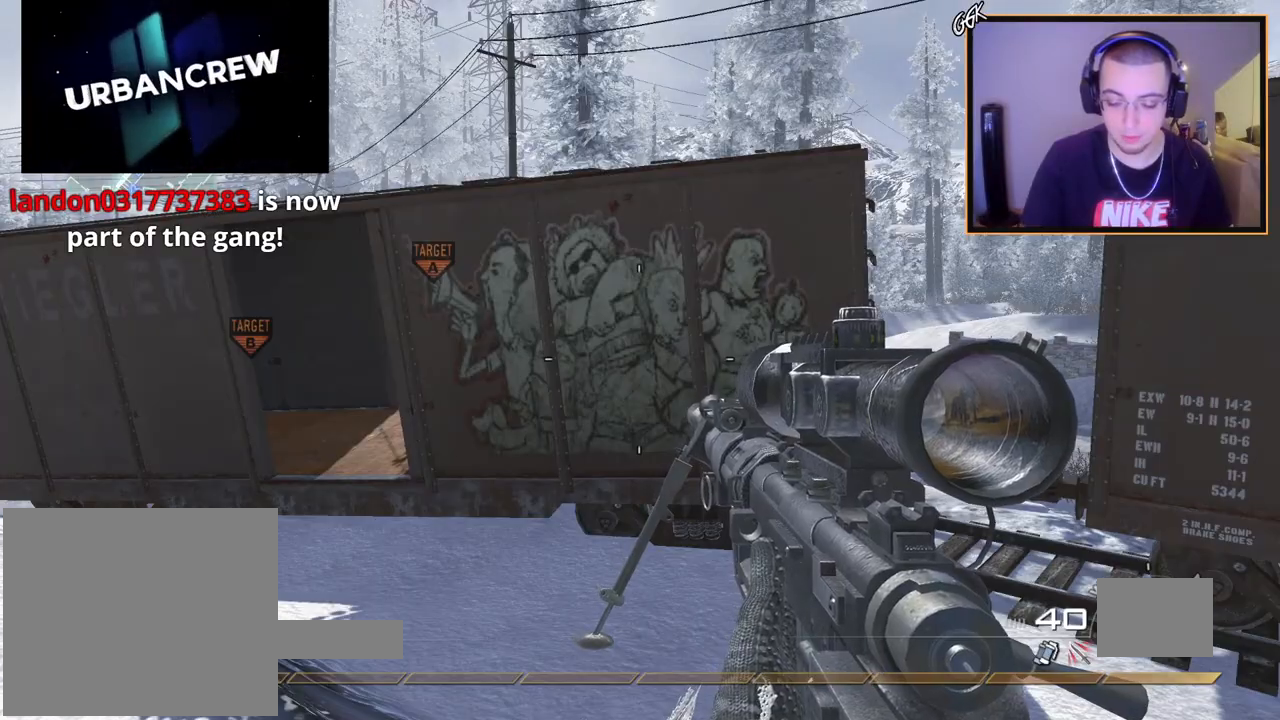
{"buttons": [], "left_stick": "center", "right_stick": "center", "events": []}
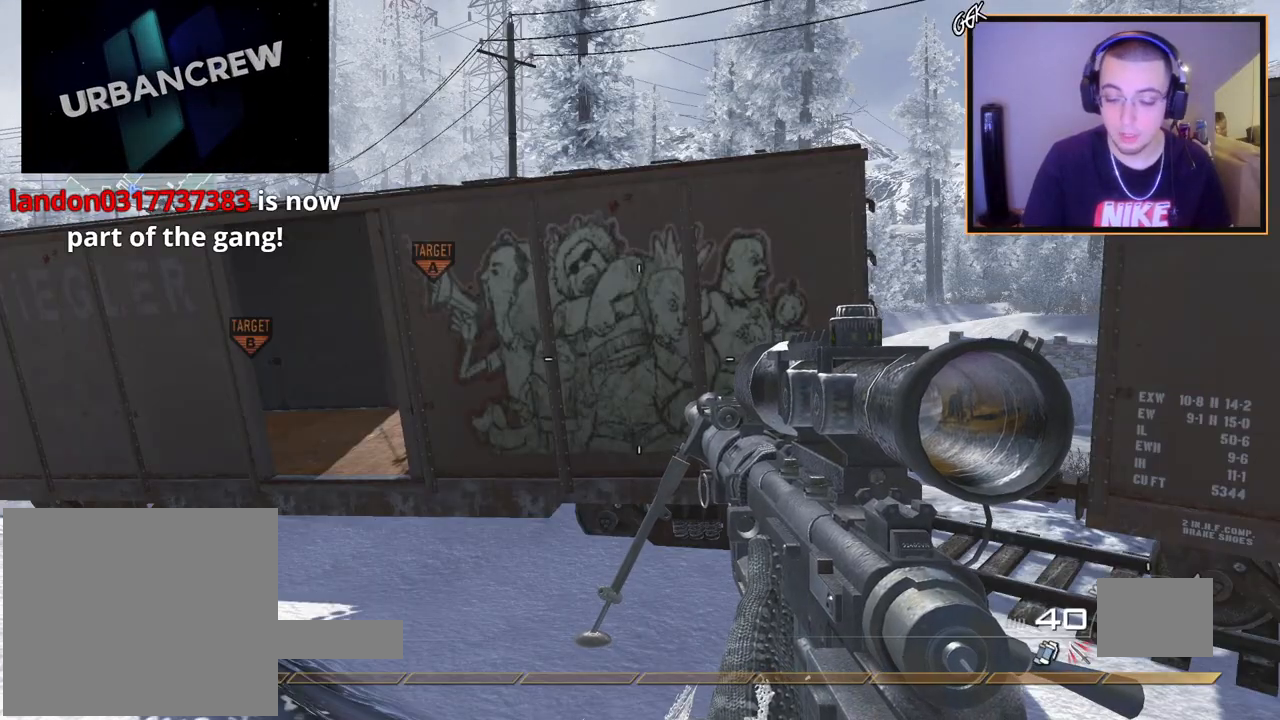
{"buttons": [], "left_stick": "center", "right_stick": "center", "events": [[234, "right_stick", "up-left"], [284, "right_stick", "center"], [367, "left_stick", "down-right"], [467, "left_stick", "center"]]}
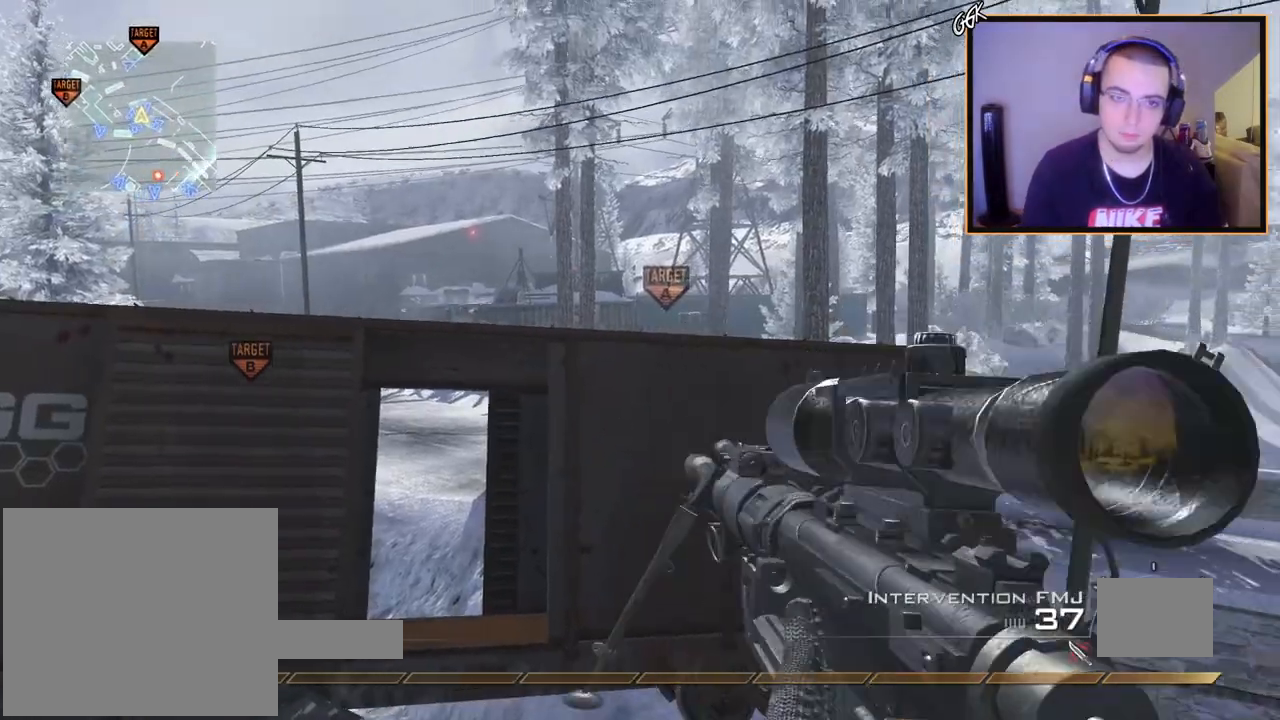
{"buttons": [], "left_stick": "center", "right_stick": "center", "events": [[250, "R2", "down"], [250, "SQUARE", "down"], [350, "SQUARE", "up"], [367, "R2", "up"]]}
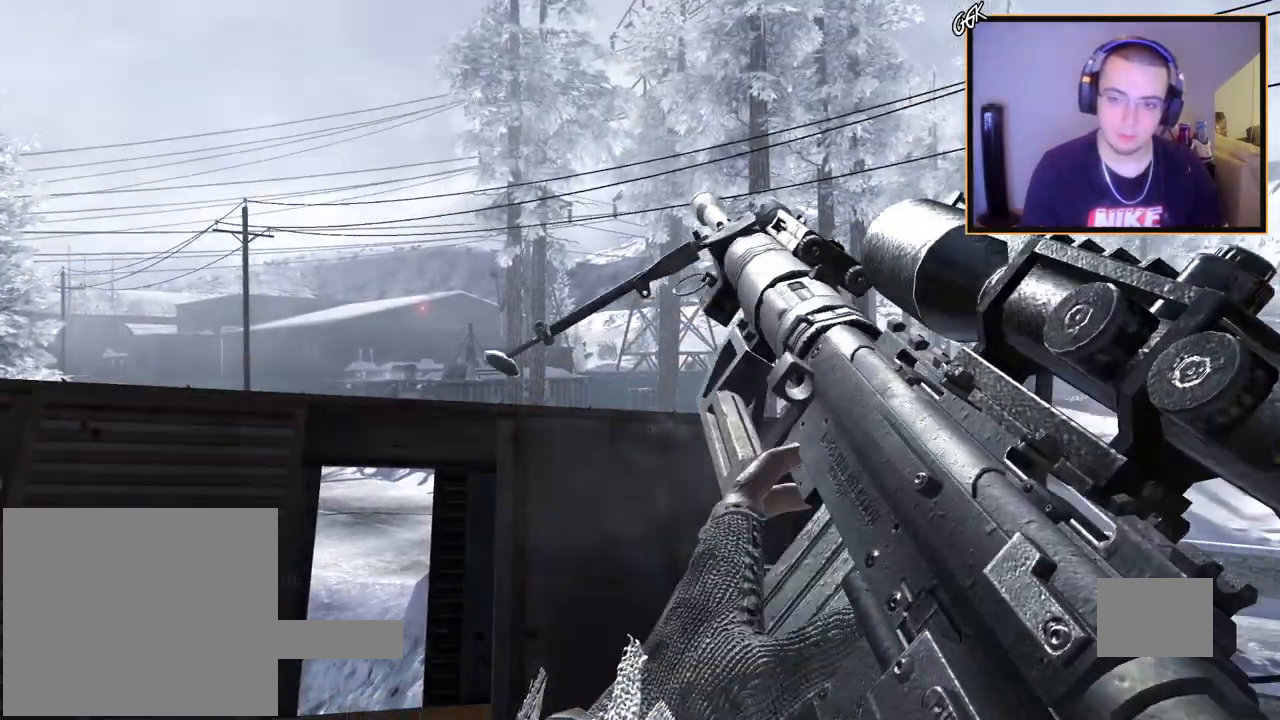
{"buttons": ["TRIANGLE"], "left_stick": "center", "right_stick": "center", "events": [[83, "TRIANGLE", "down"], [167, "TRIANGLE", "up"], [484, "TRIANGLE", "down"]]}
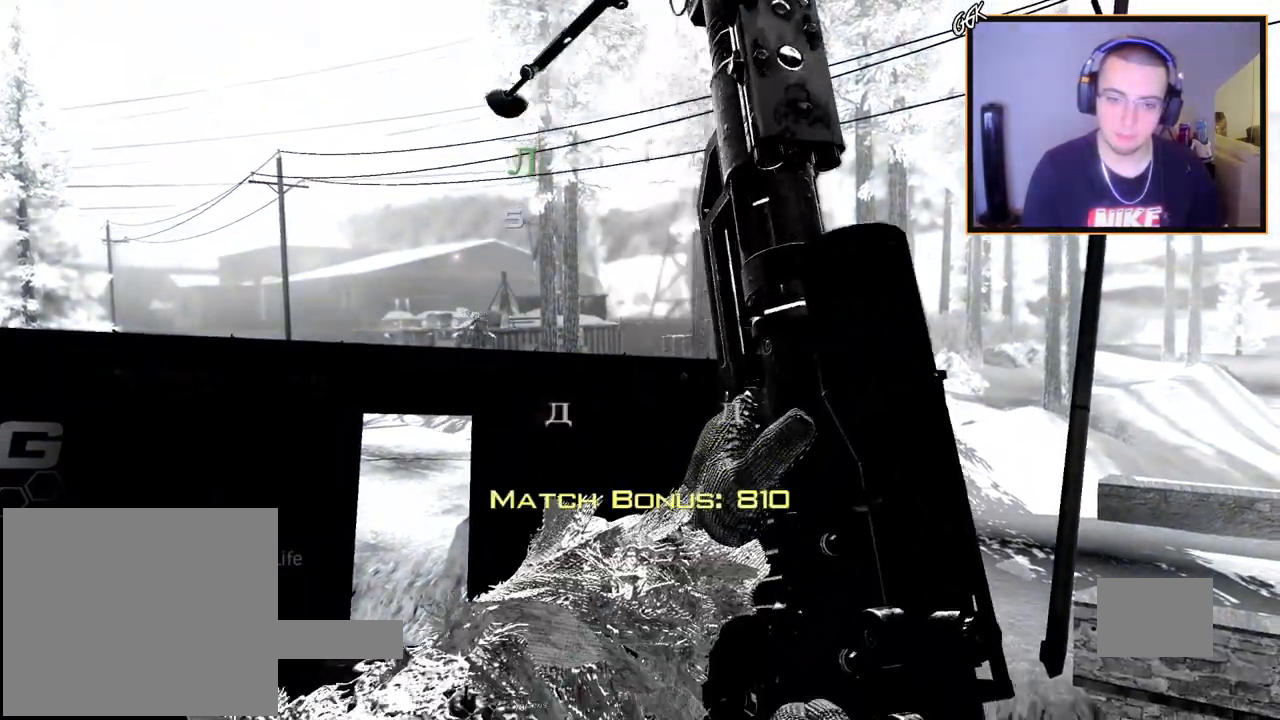
{"buttons": [], "left_stick": "center", "right_stick": "center", "events": [[66, "TRIANGLE", "up"], [150, "right_stick", "down"], [283, "right_stick", "center"]]}
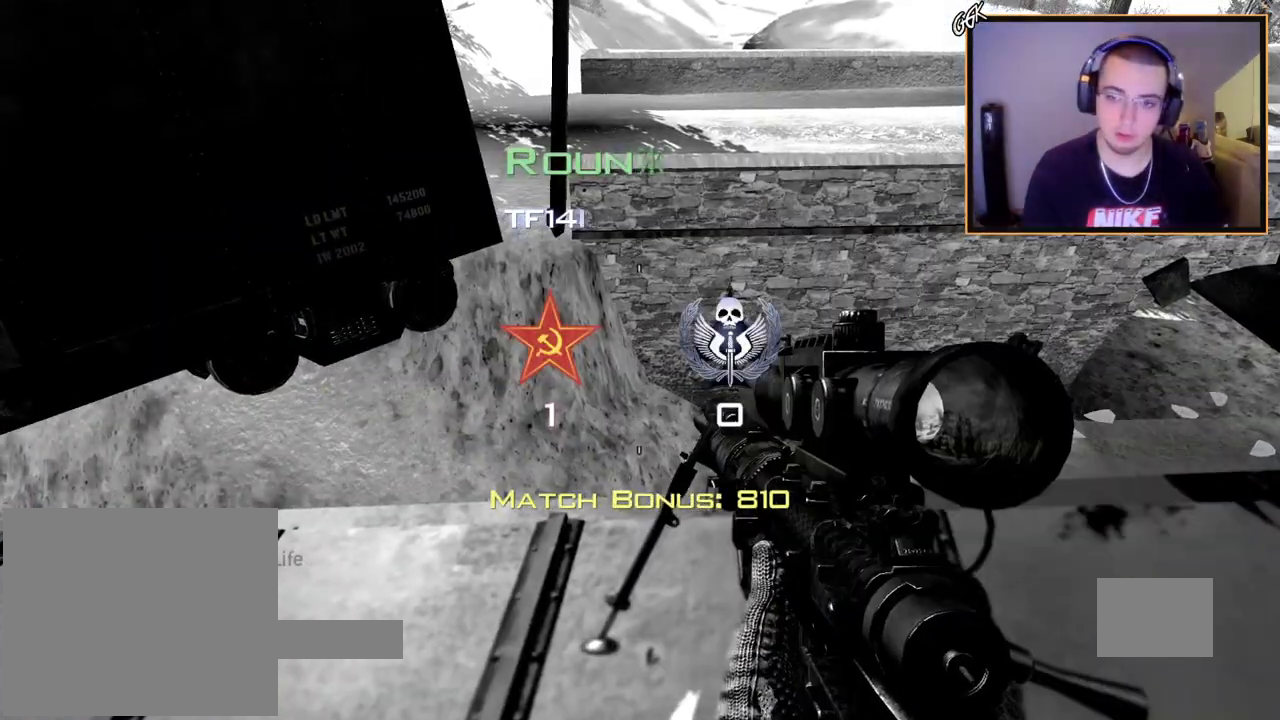
{"buttons": [], "left_stick": "center", "right_stick": "center", "events": []}
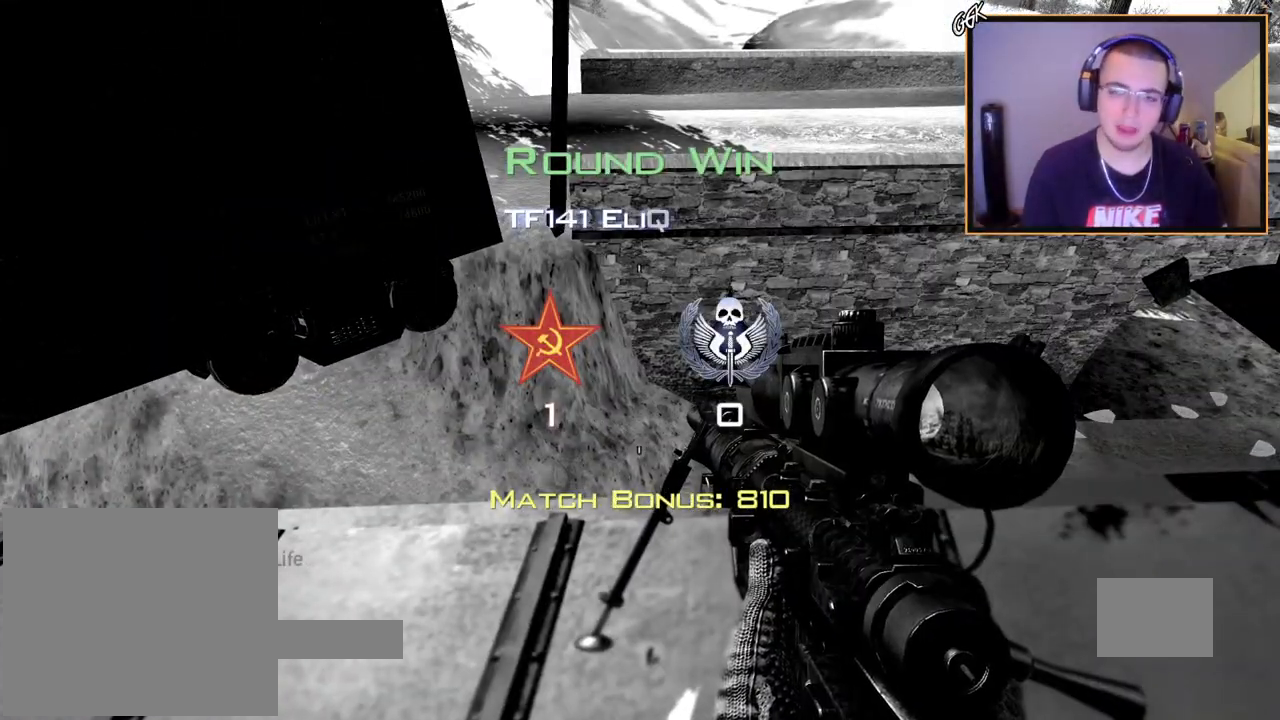
{"buttons": [], "left_stick": "center", "right_stick": "center", "events": []}
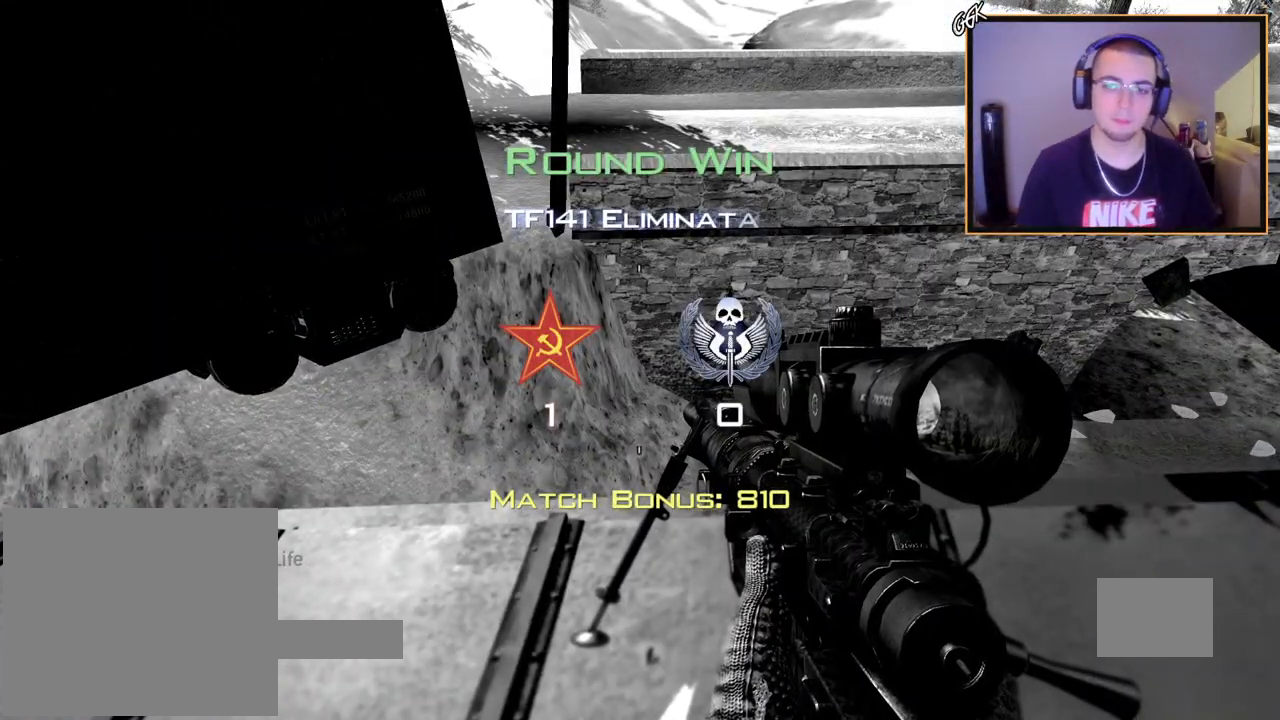
{"buttons": ["SELECT"], "left_stick": "center", "right_stick": "center", "events": [[167, "SELECT", "down"]]}
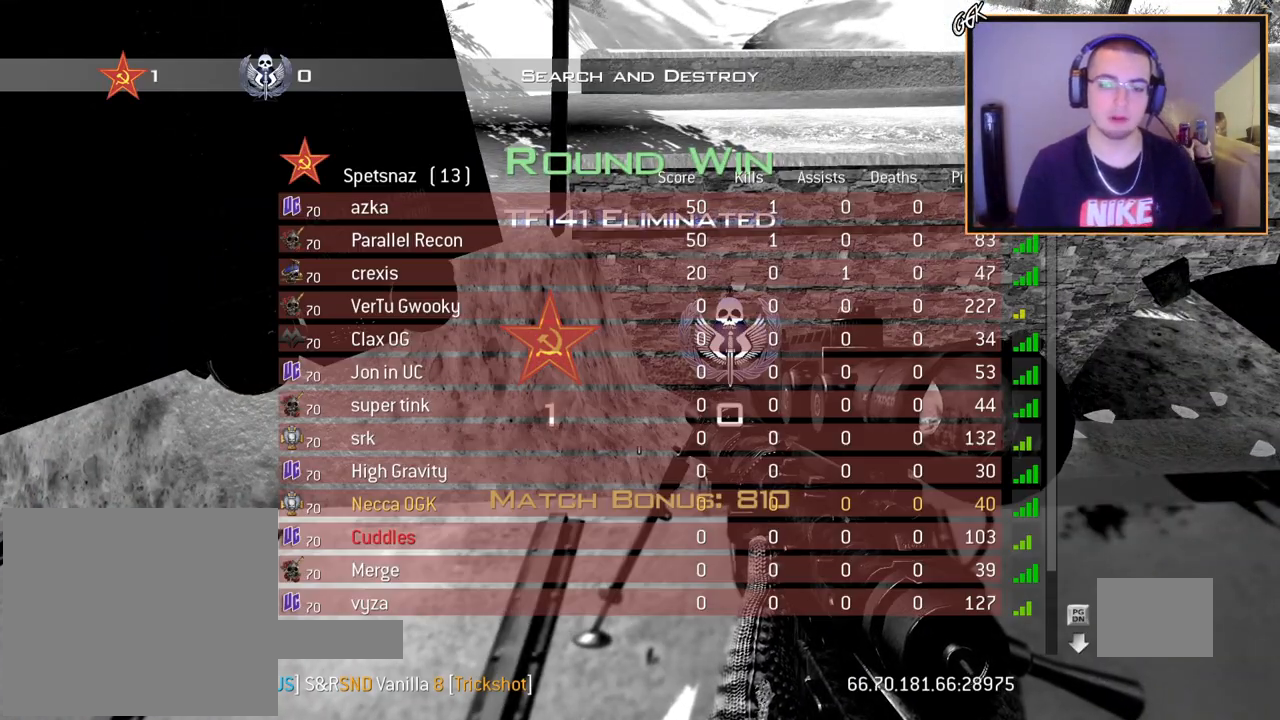
{"buttons": [], "left_stick": "center", "right_stick": "center", "events": [[334, "SELECT", "up"]]}